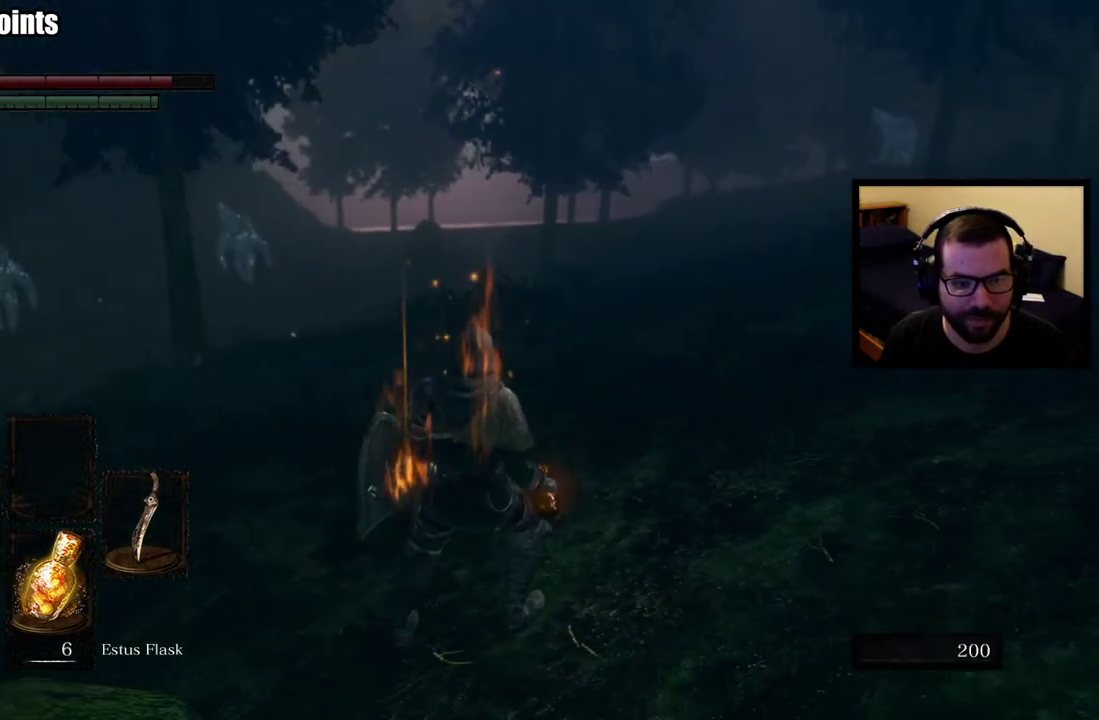
Gameplay with a controller (PlayStation layout); each line is a JSON object with the inputs held at the frame after it. "events" lists button and stick changes between this image and that frame as [ms after this image, input, new state], when the widget could be followed in between. This overlay highlights the sticks when they move; stick clicks (L3 R3) are not distinguishable.
{"buttons": [], "left_stick": "up", "right_stick": "center"}
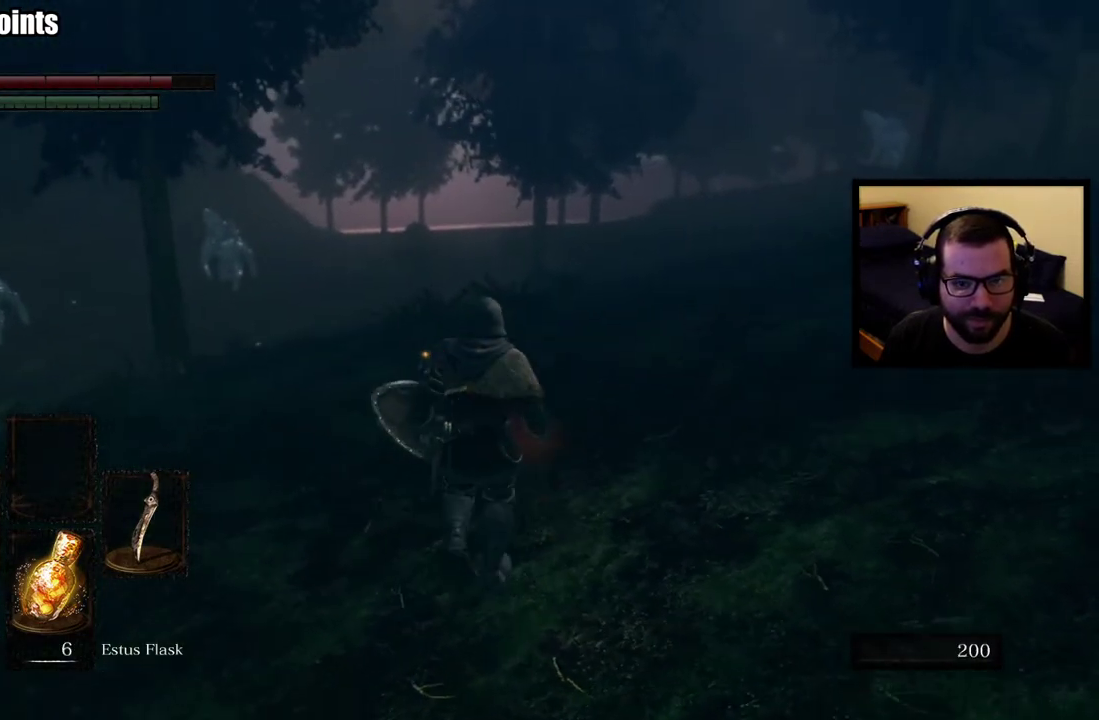
{"buttons": [], "left_stick": "up-left", "right_stick": "center", "events": [[100, "left_stick", "up-left"]]}
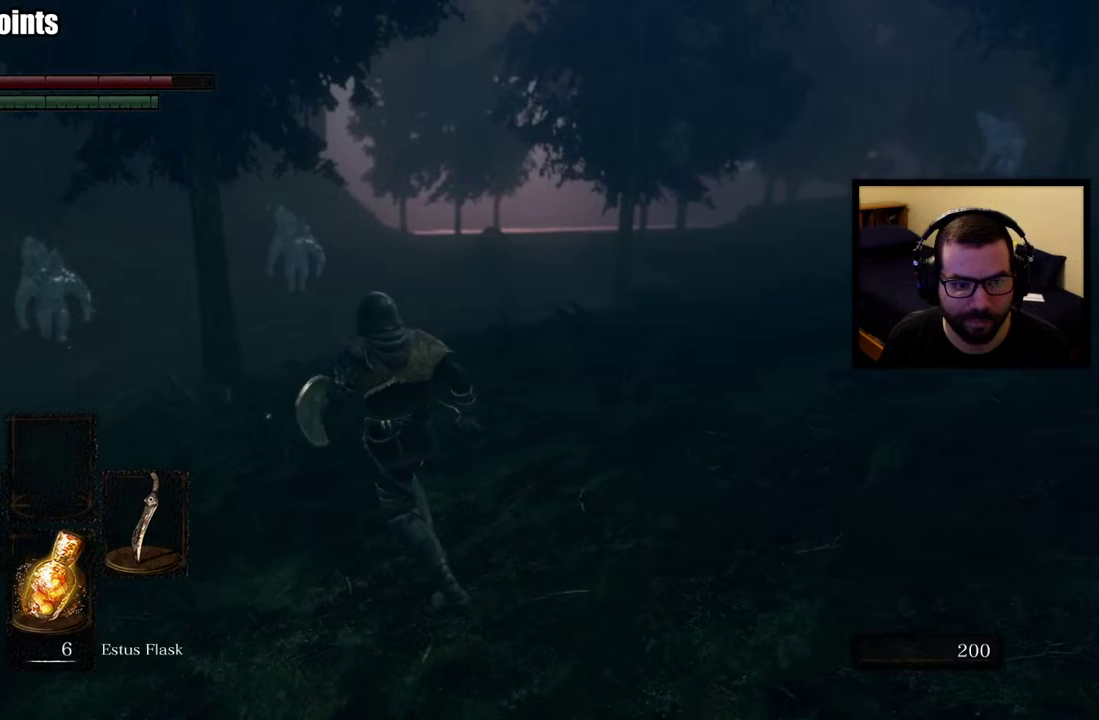
{"buttons": [], "left_stick": "up-left", "right_stick": "center", "events": [[217, "right_stick", "left"], [367, "right_stick", "center"]]}
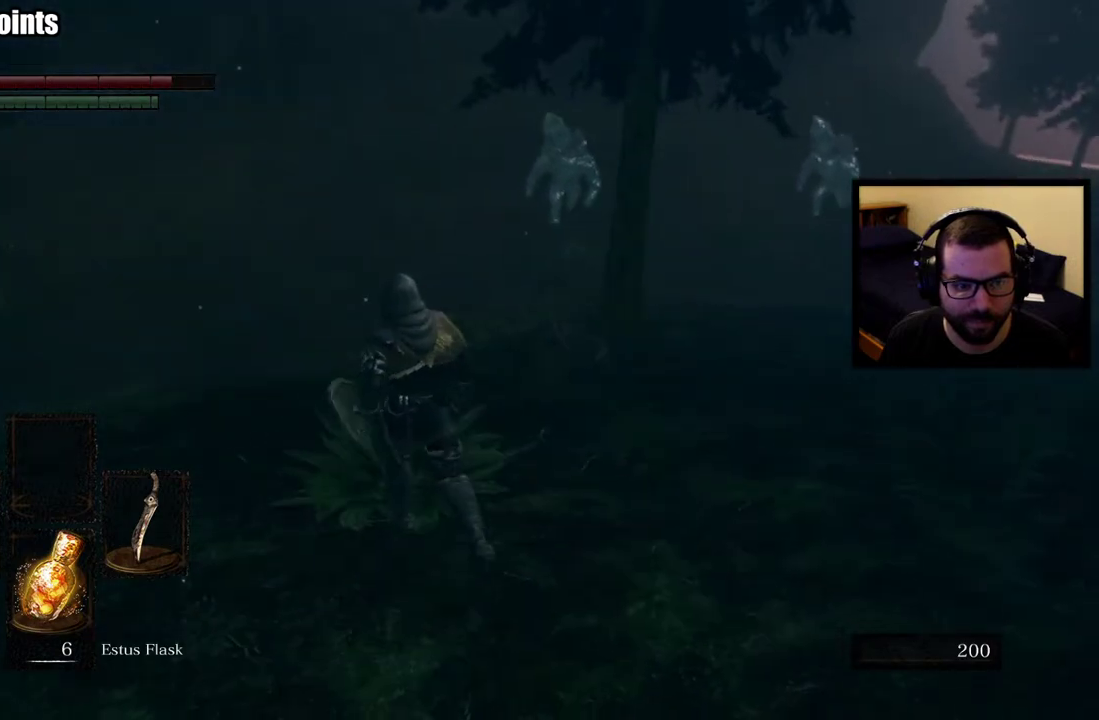
{"buttons": [], "left_stick": "up-left", "right_stick": "left", "events": [[417, "right_stick", "left"]]}
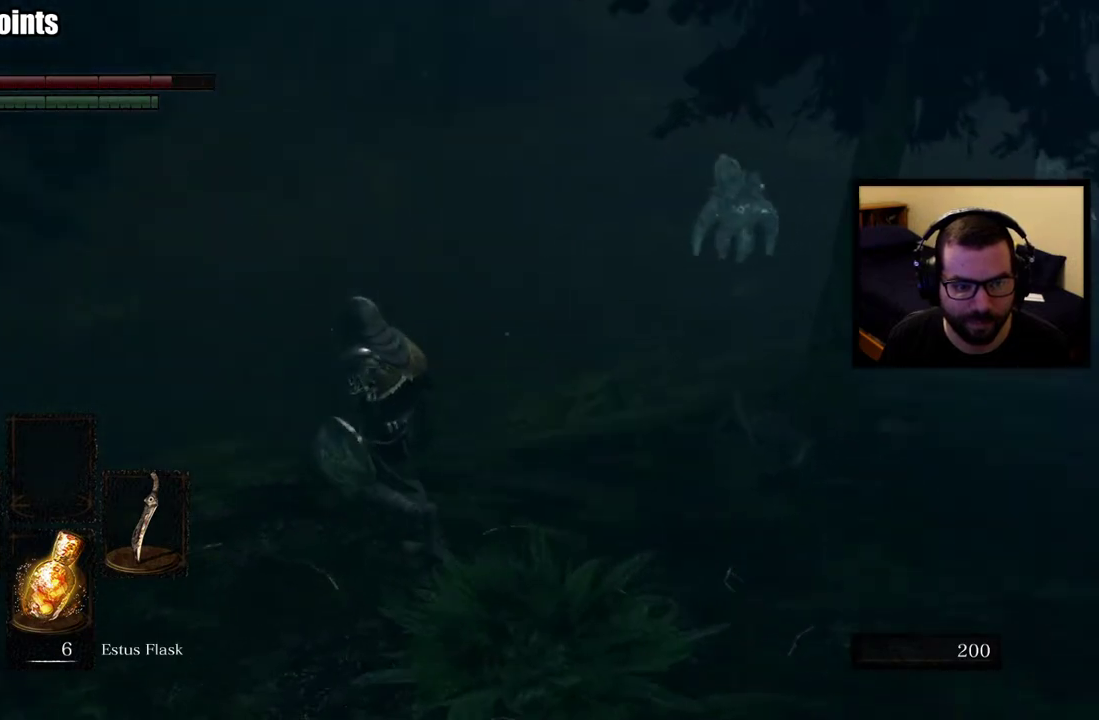
{"buttons": [], "left_stick": "up-left", "right_stick": "center", "events": [[150, "right_stick", "center"]]}
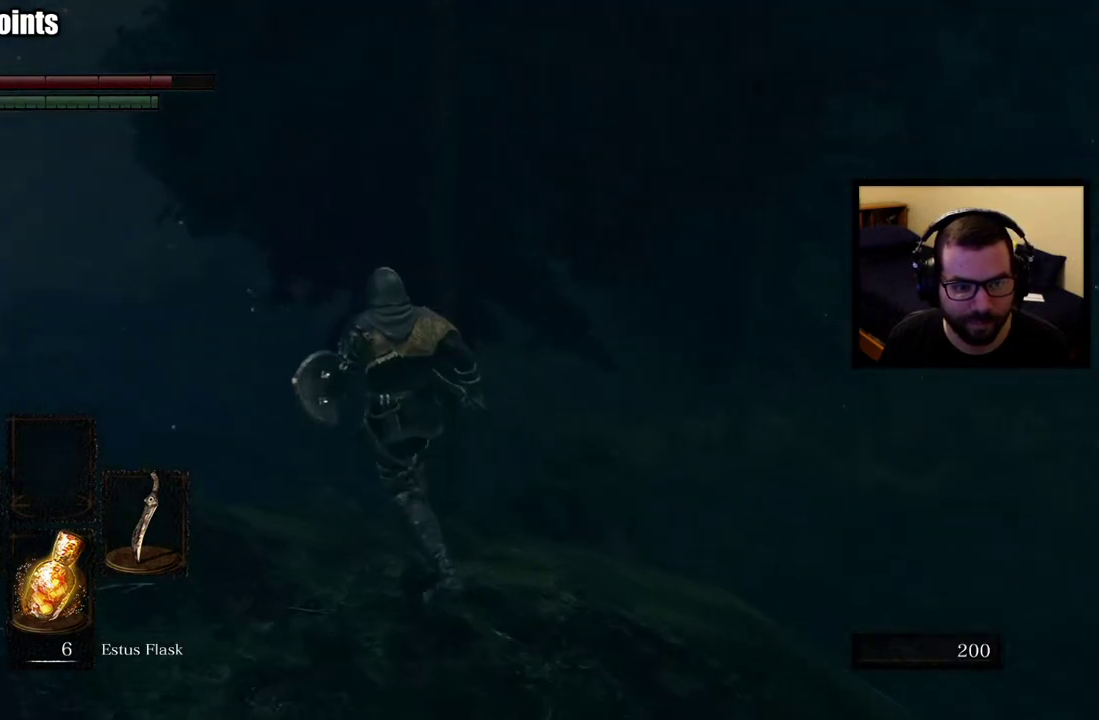
{"buttons": [], "left_stick": "up-left", "right_stick": "center", "events": [[17, "right_stick", "left"], [283, "right_stick", "center"]]}
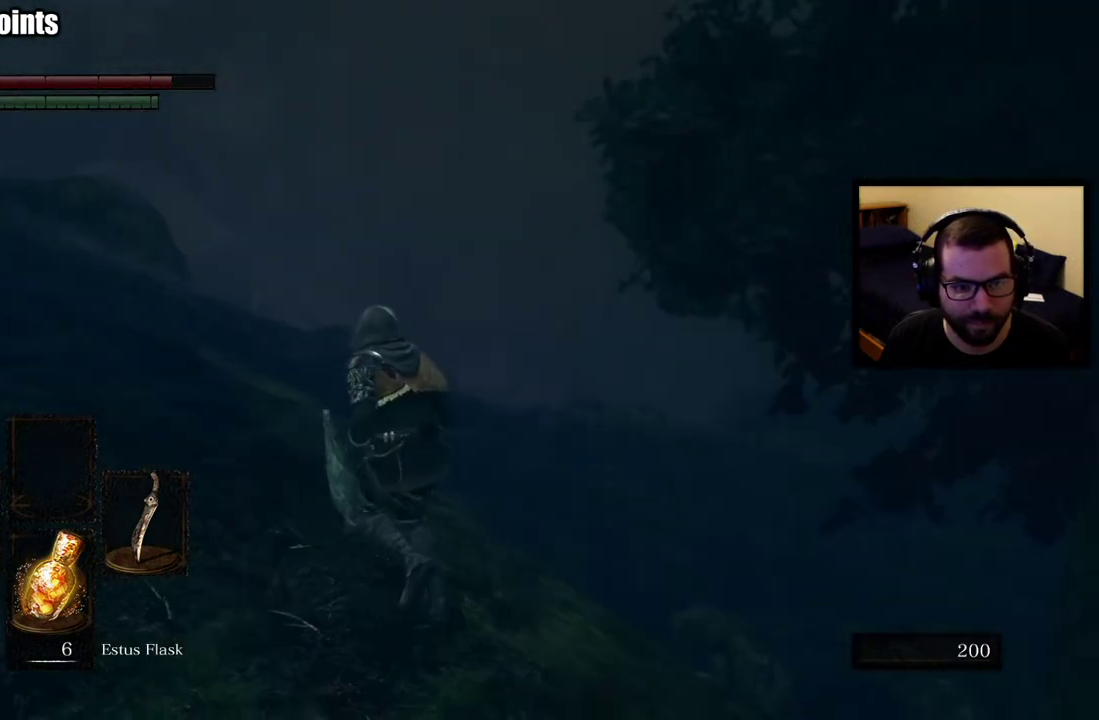
{"buttons": ["CIRCLE"], "left_stick": "up", "right_stick": "right", "events": [[67, "left_stick", "up"], [133, "CIRCLE", "down"], [483, "right_stick", "right"]]}
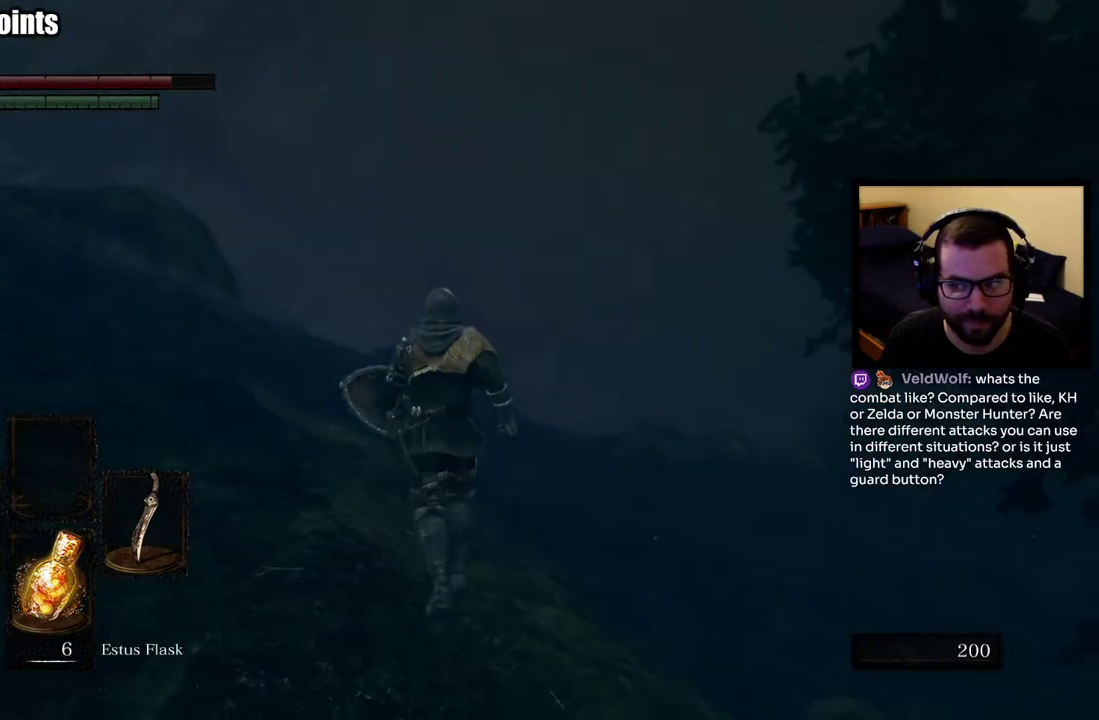
{"buttons": ["CIRCLE"], "left_stick": "up-left", "right_stick": "center", "events": [[50, "left_stick", "up-left"], [367, "right_stick", "center"]]}
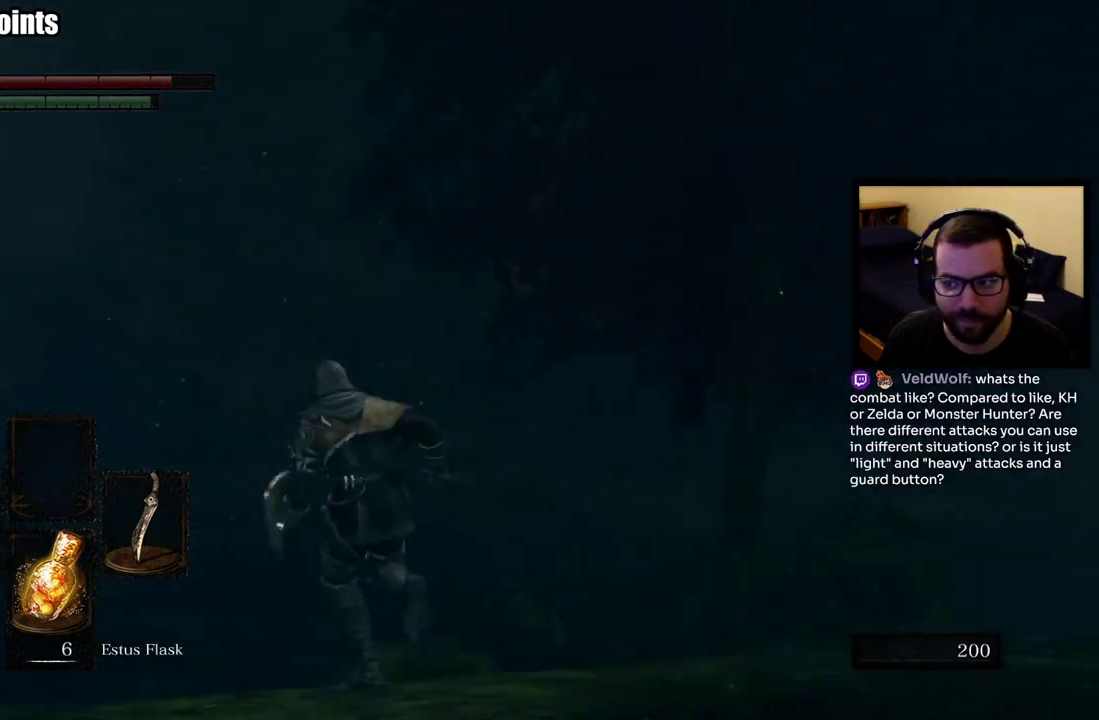
{"buttons": ["CIRCLE"], "left_stick": "up-left", "right_stick": "center"}
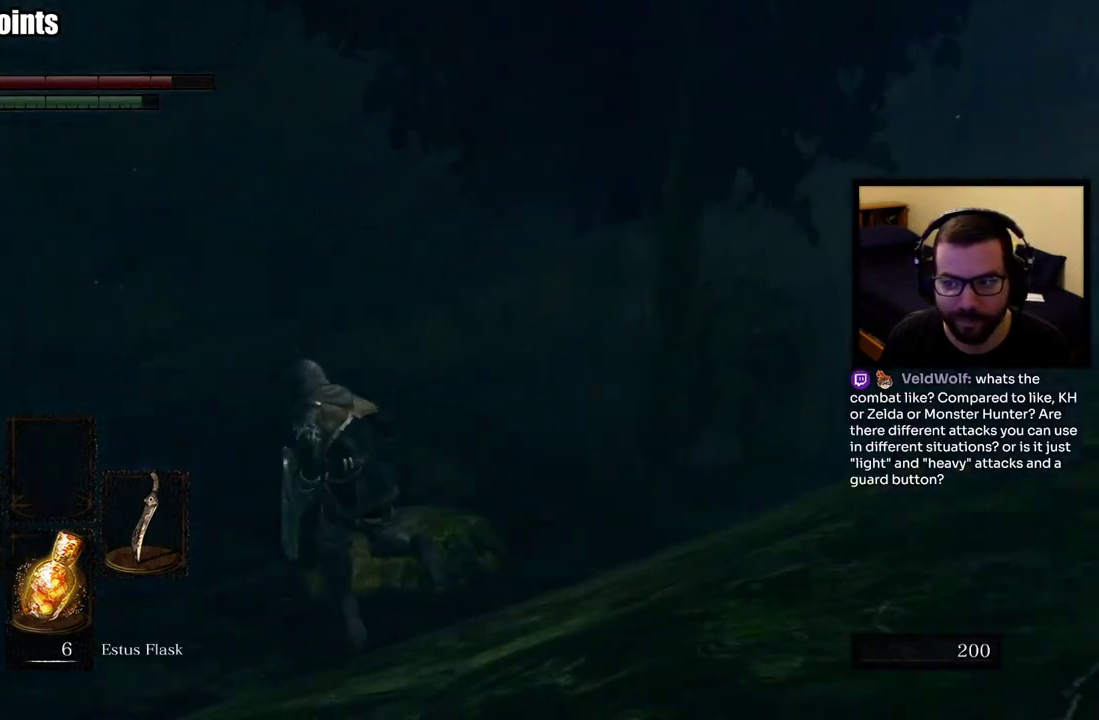
{"buttons": ["CIRCLE"], "left_stick": "up-left", "right_stick": "center", "events": [[17, "right_stick", "right"], [300, "right_stick", "center"]]}
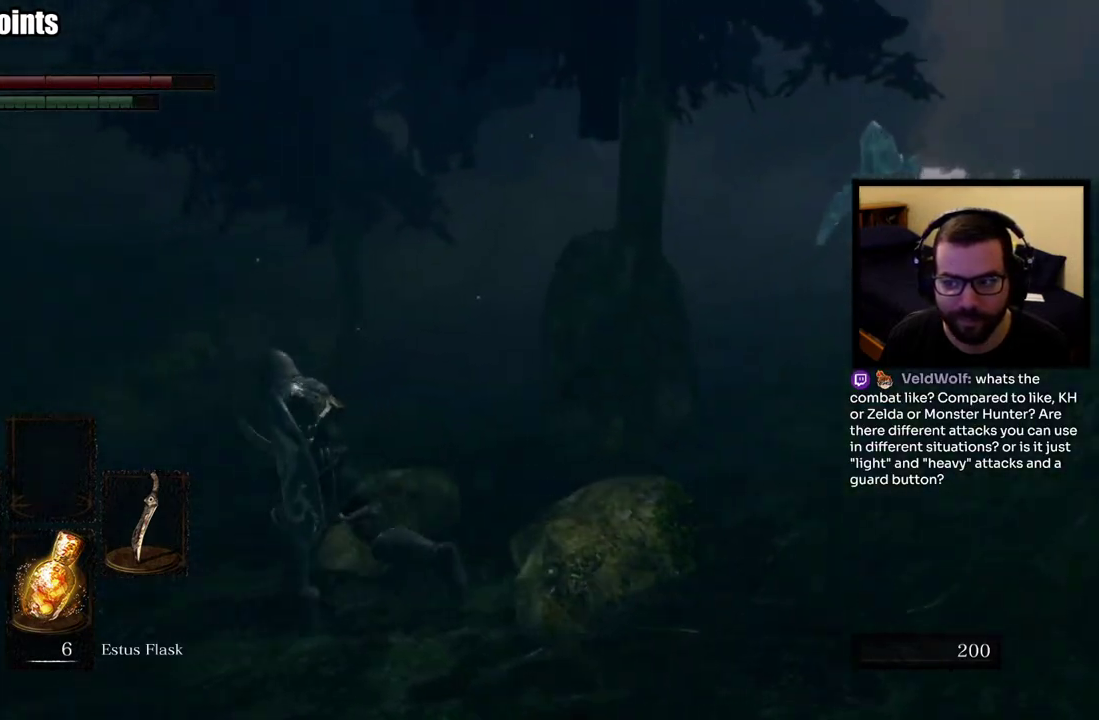
{"buttons": ["CIRCLE"], "left_stick": "up-left", "right_stick": "right", "events": [[67, "right_stick", "right"]]}
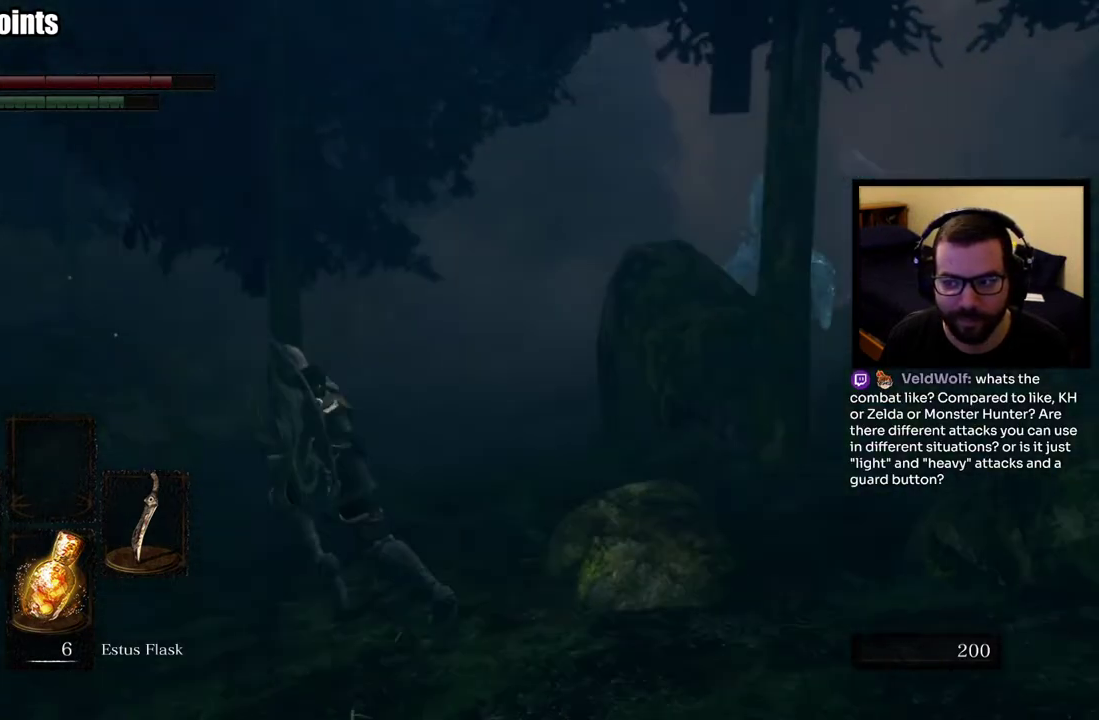
{"buttons": [], "left_stick": "left", "right_stick": "center", "events": [[100, "left_stick", "left"], [233, "CIRCLE", "up"], [450, "right_stick", "center"]]}
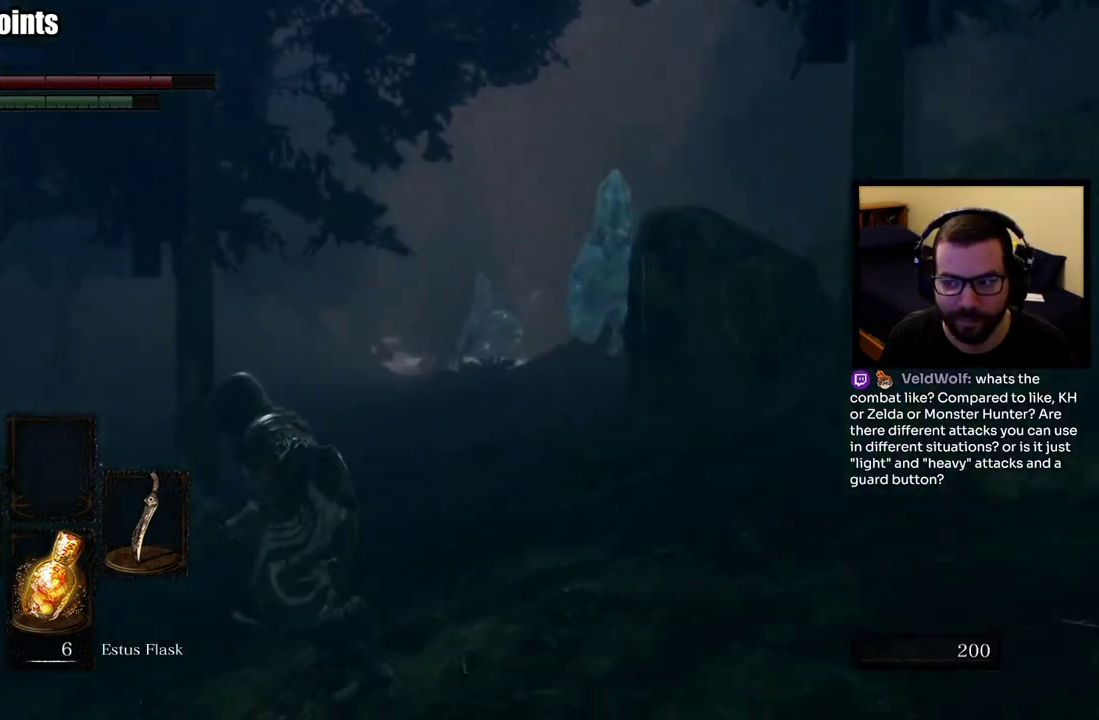
{"buttons": [], "left_stick": "left", "right_stick": "right", "events": [[467, "right_stick", "right"]]}
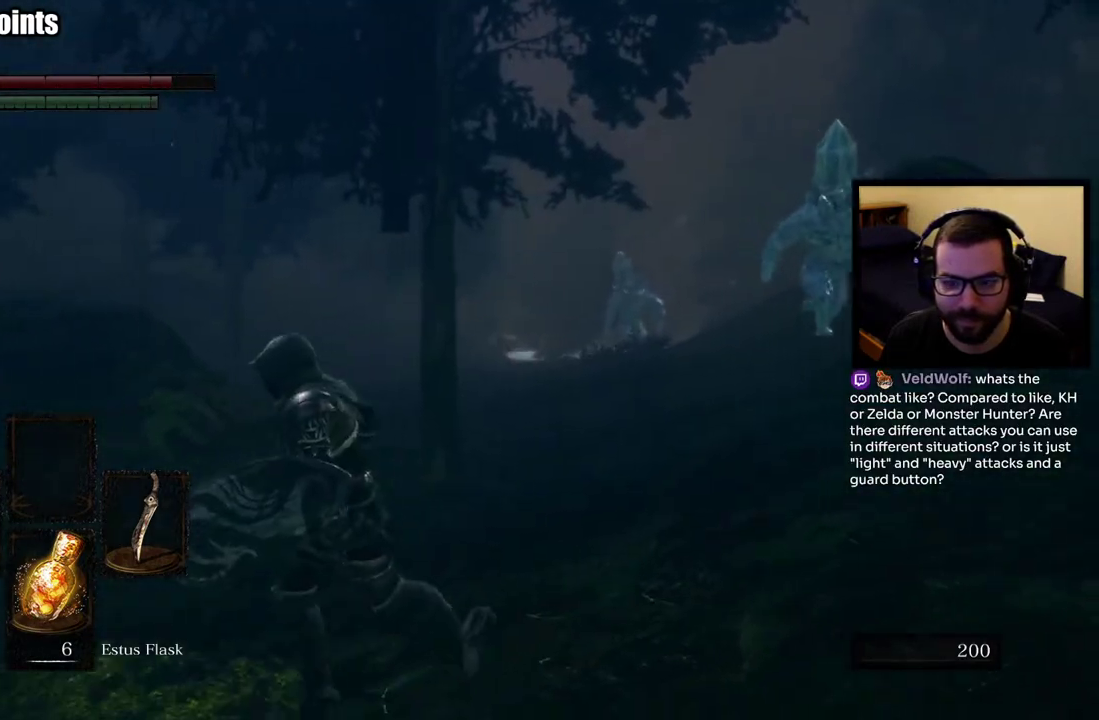
{"buttons": [], "left_stick": "right", "right_stick": "center", "events": [[417, "left_stick", "right"], [450, "right_stick", "center"]]}
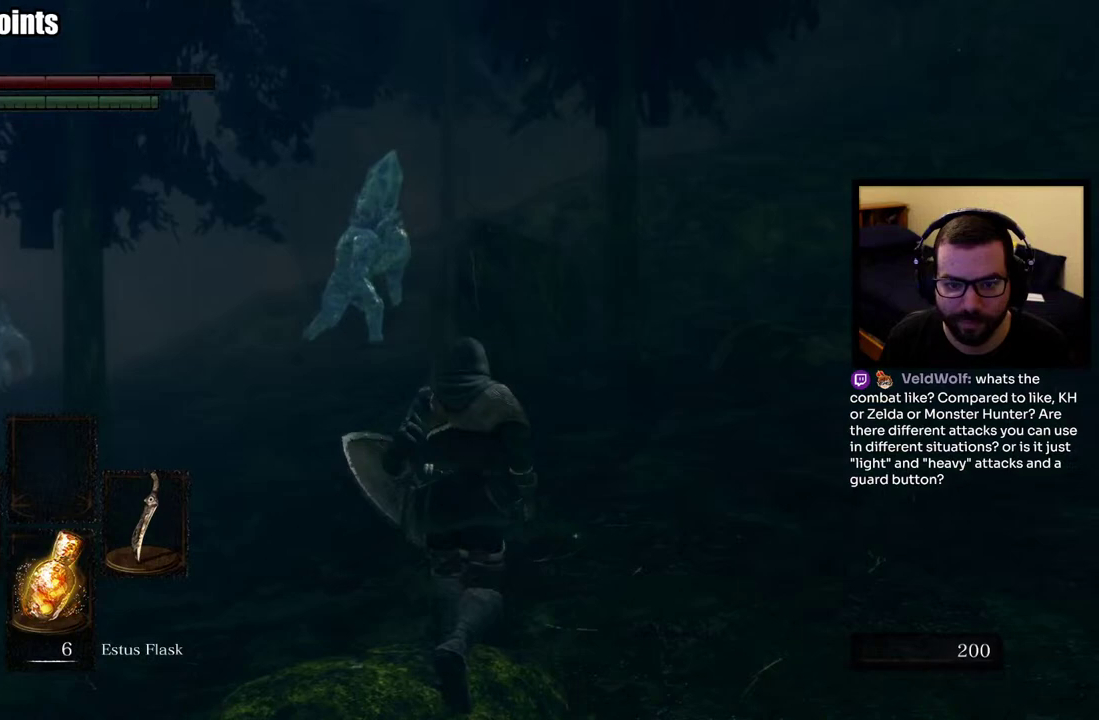
{"buttons": ["CIRCLE"], "left_stick": "up-right", "right_stick": "center"}